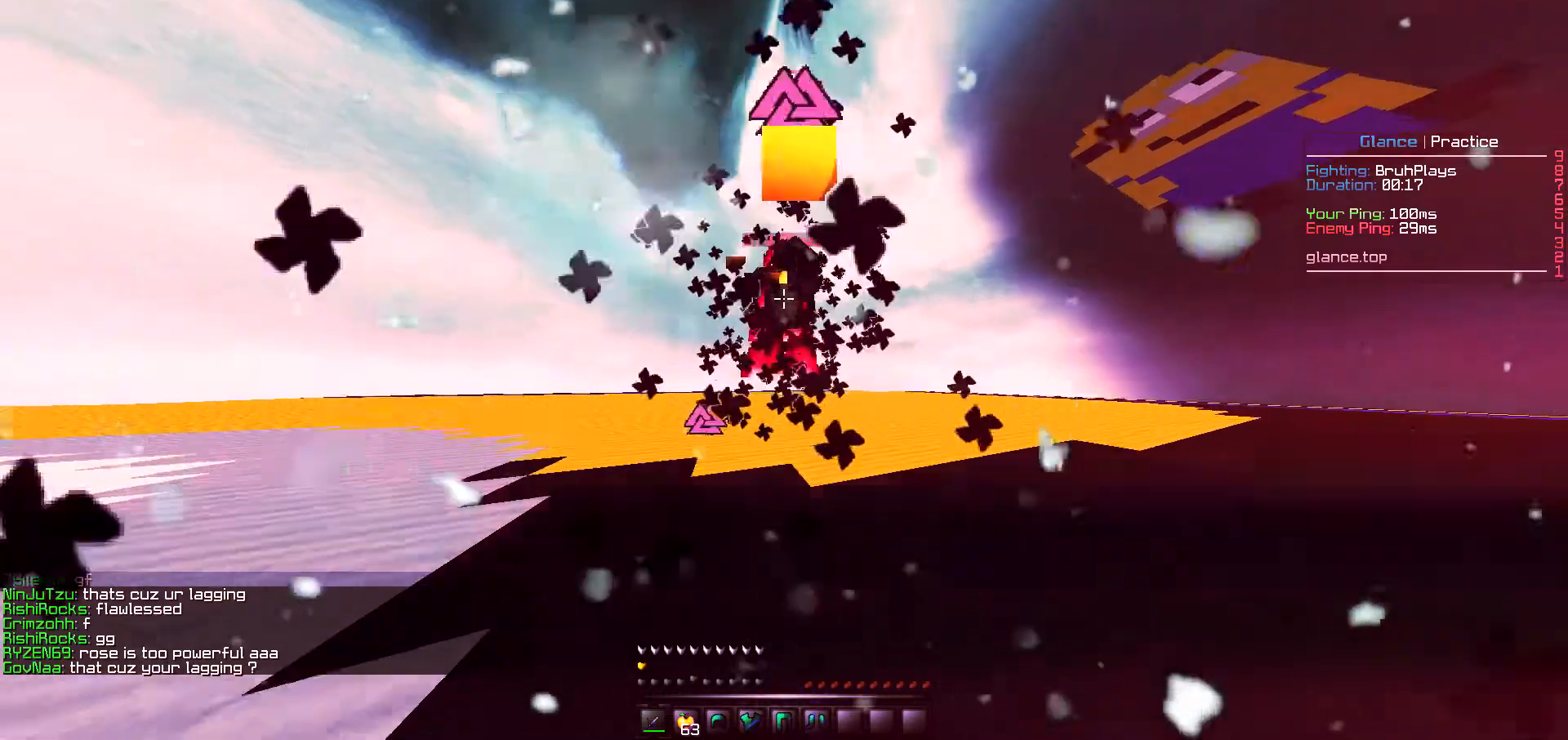
Gameplay with keyboard; each line is a JSON object with the keys held at the frame after it. "events" lists presses ("down") and releases ("up") of "a", "d", "s" and "w" between this image and that frame as [ms after this image, input, new state], when the widget could be followed in between. No other keys are recorded. Mouse input is not recorded.
{"keys": ["w"], "events": []}
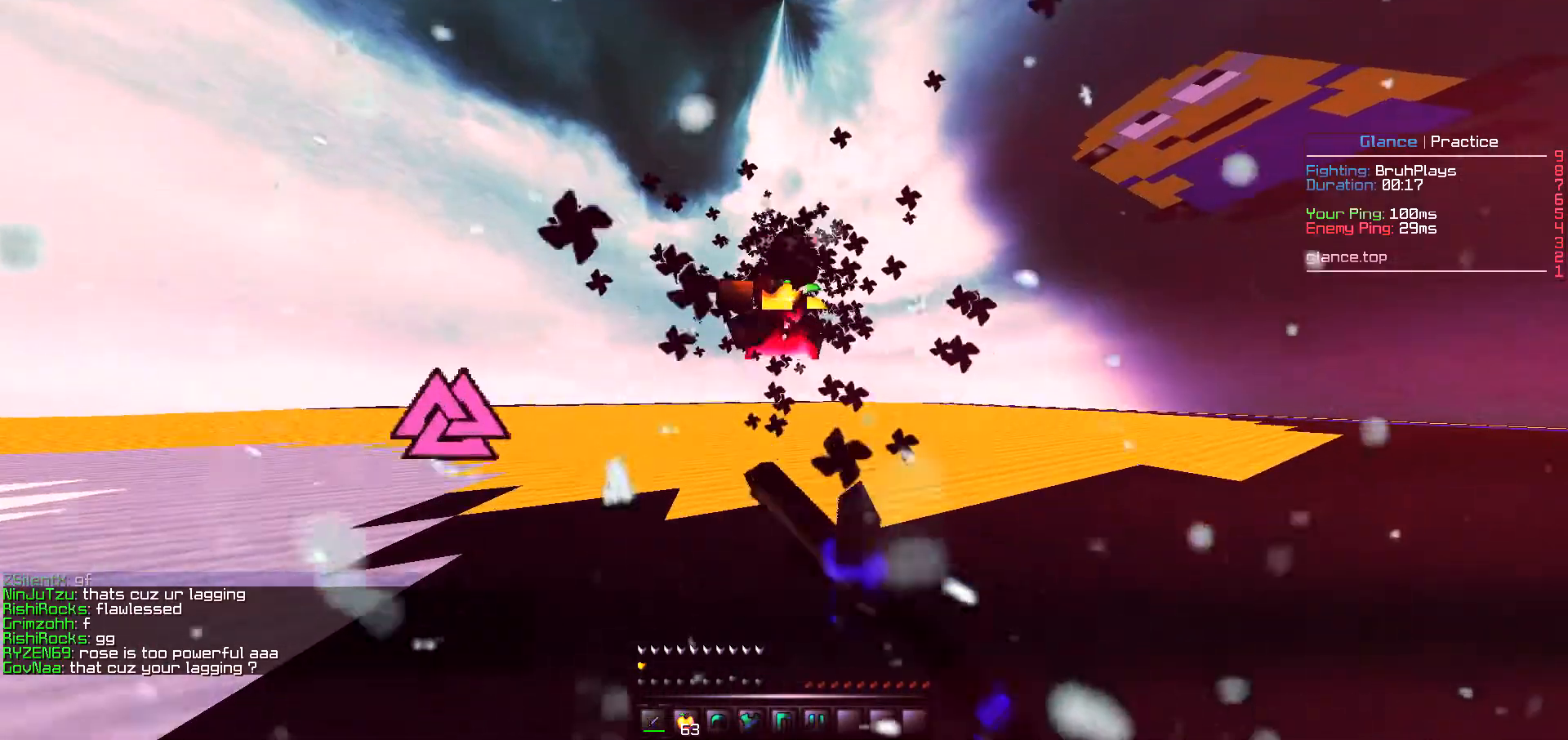
{"keys": ["w"], "events": []}
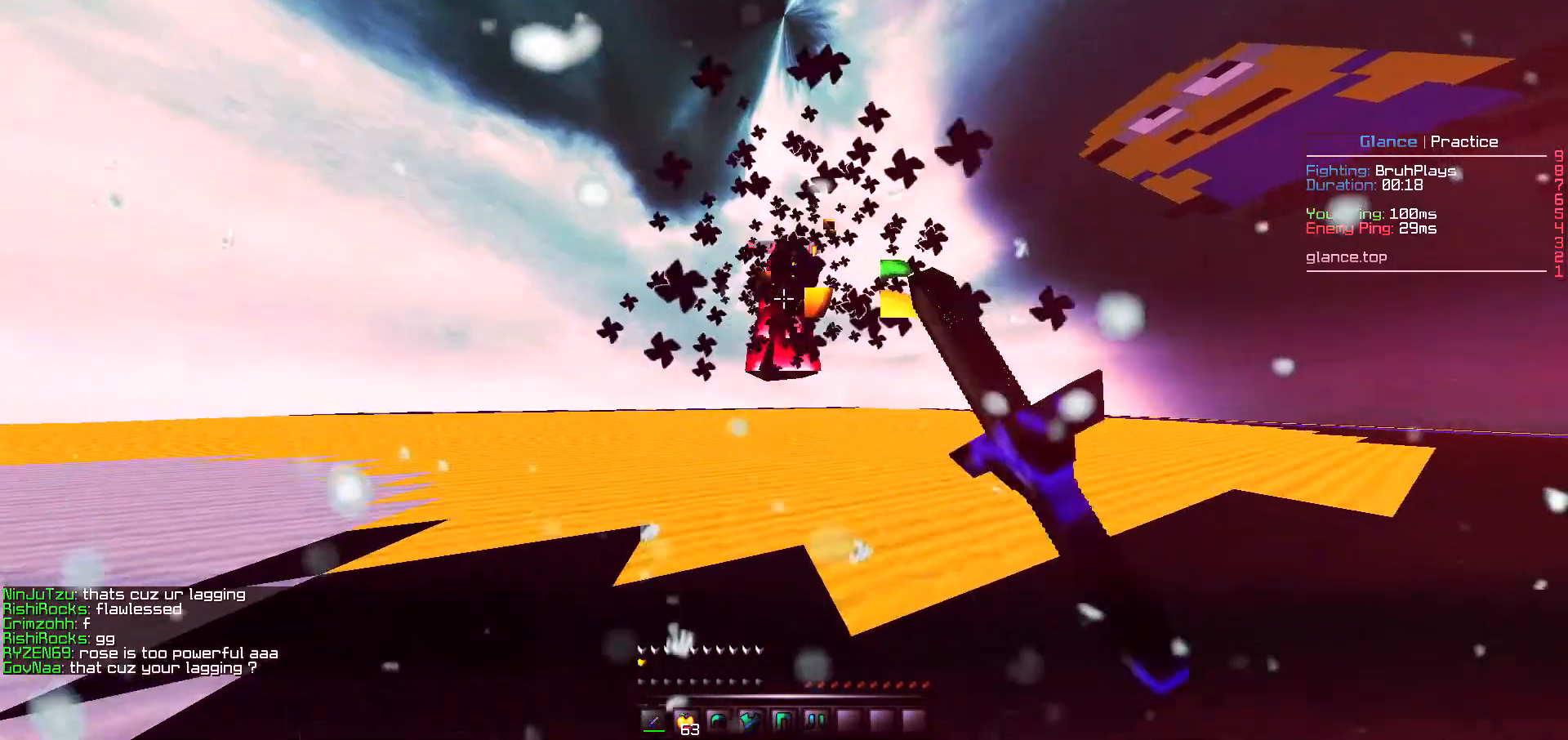
{"keys": ["w"], "events": []}
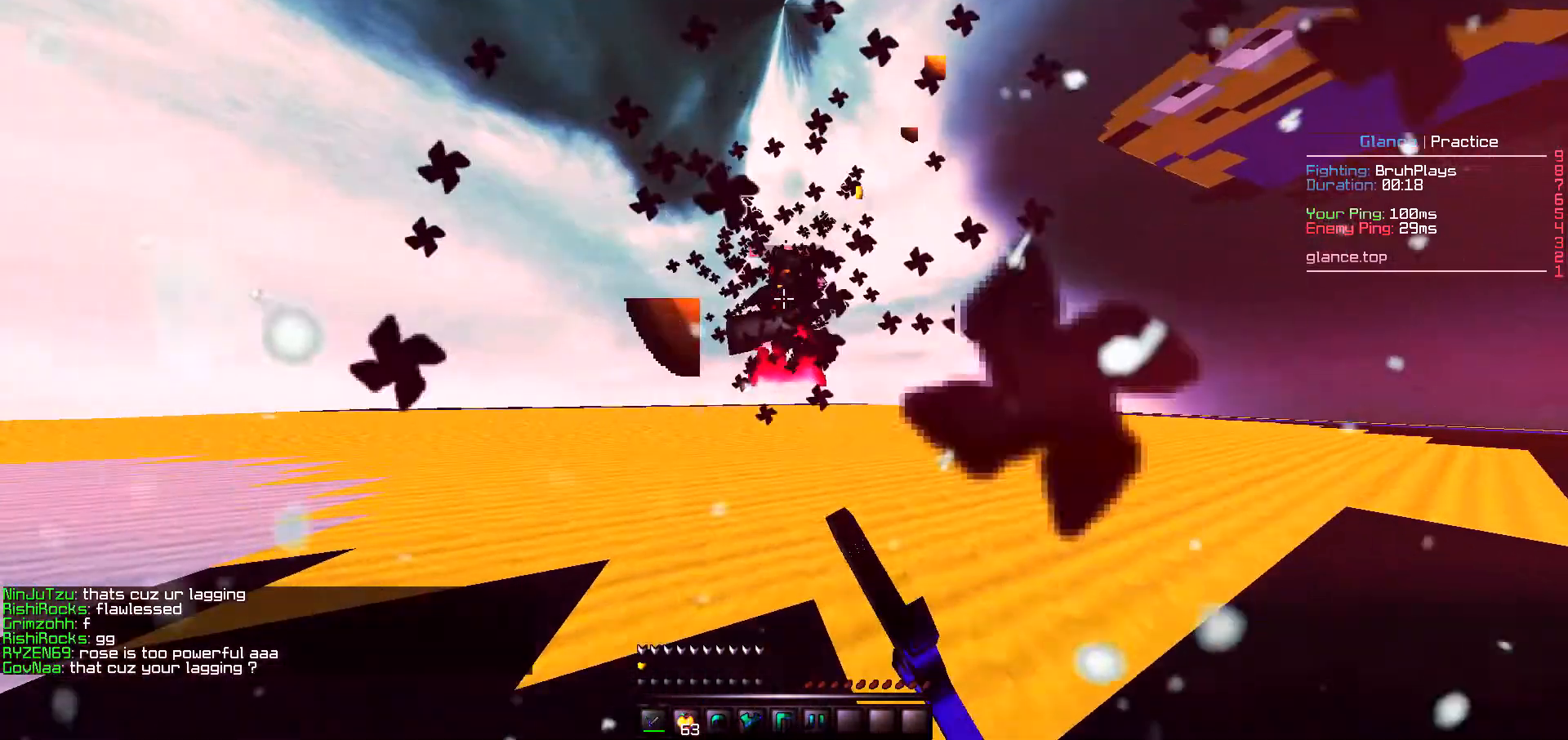
{"keys": ["w"], "events": []}
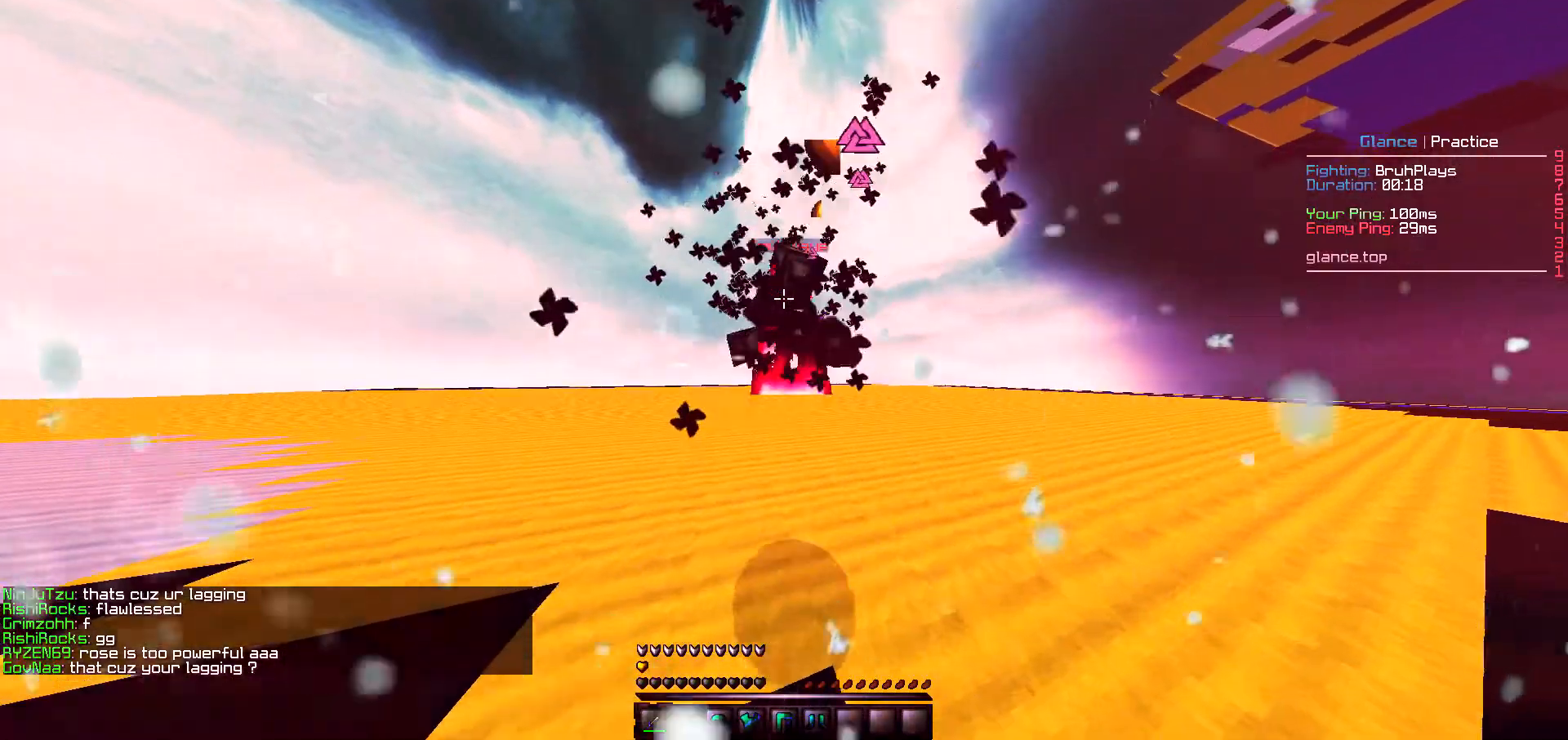
{"keys": ["w"], "events": []}
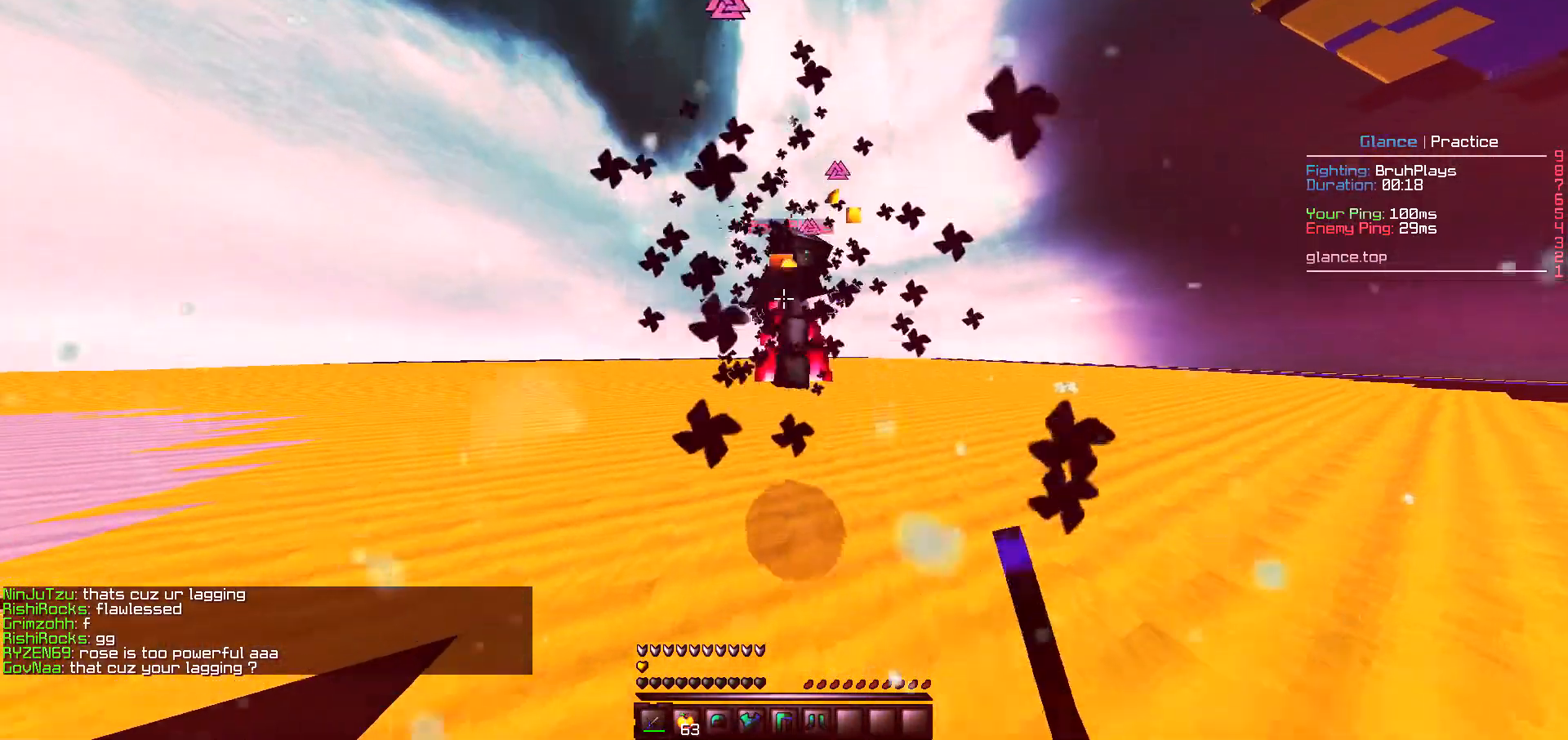
{"keys": ["w"], "events": []}
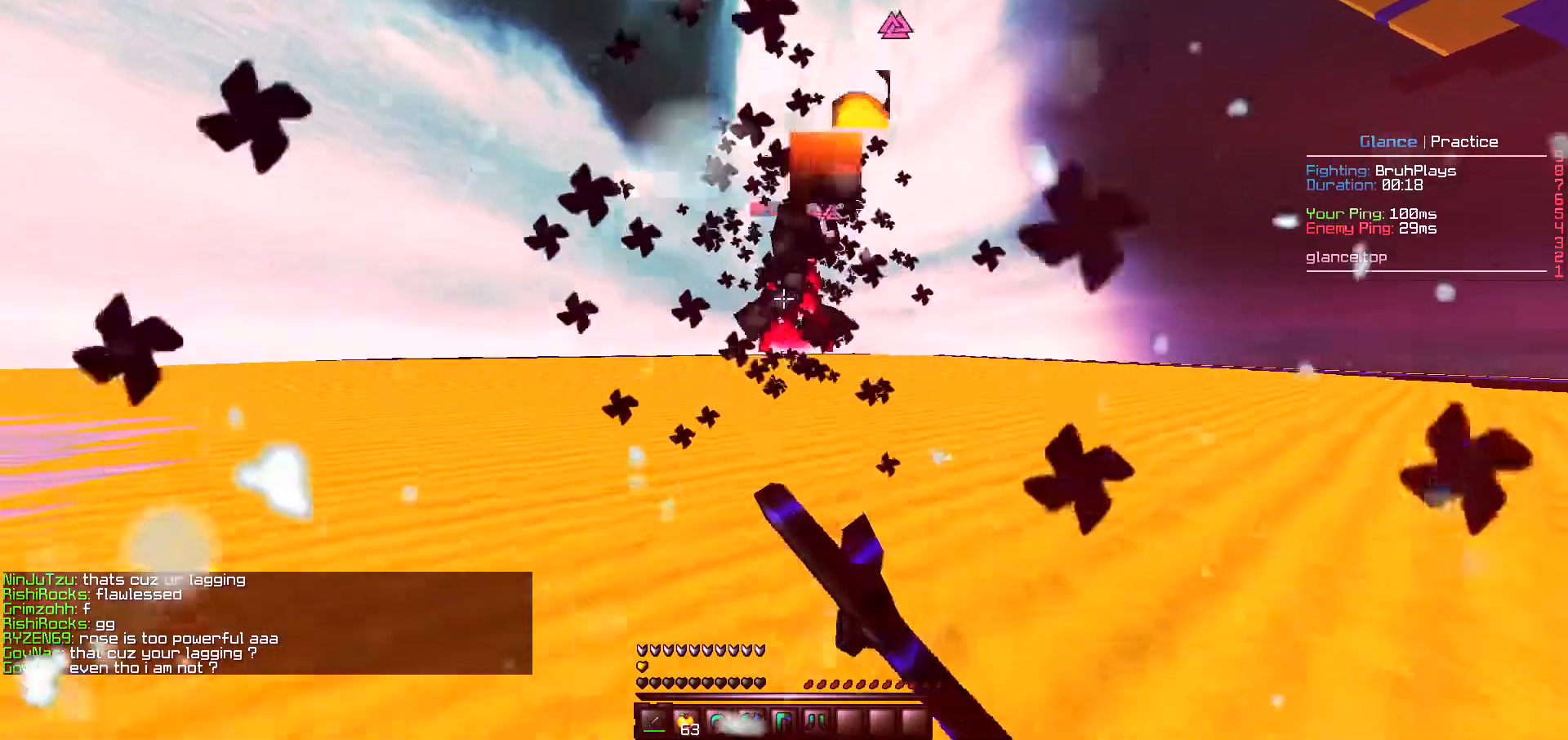
{"keys": ["w"], "events": []}
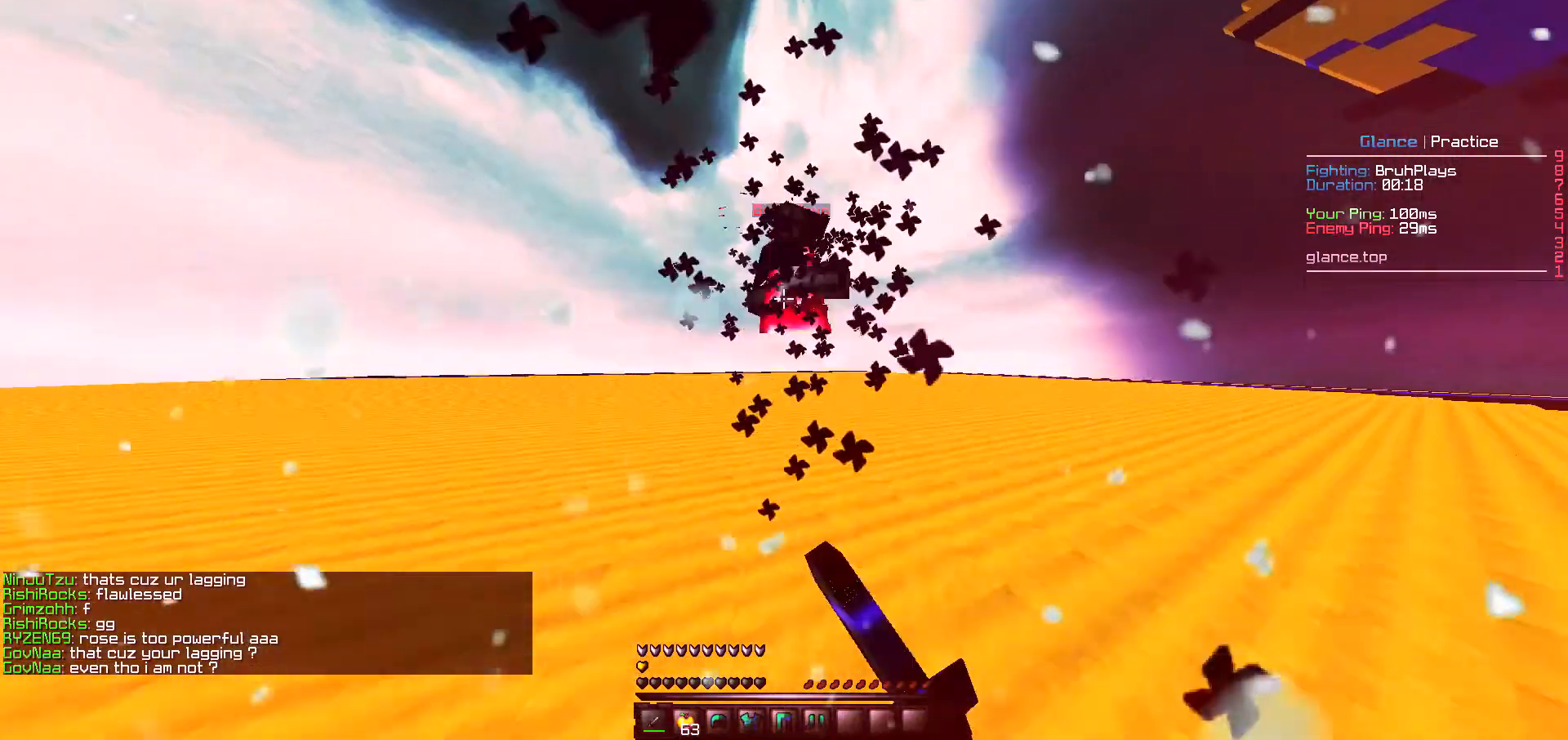
{"keys": ["w"], "events": []}
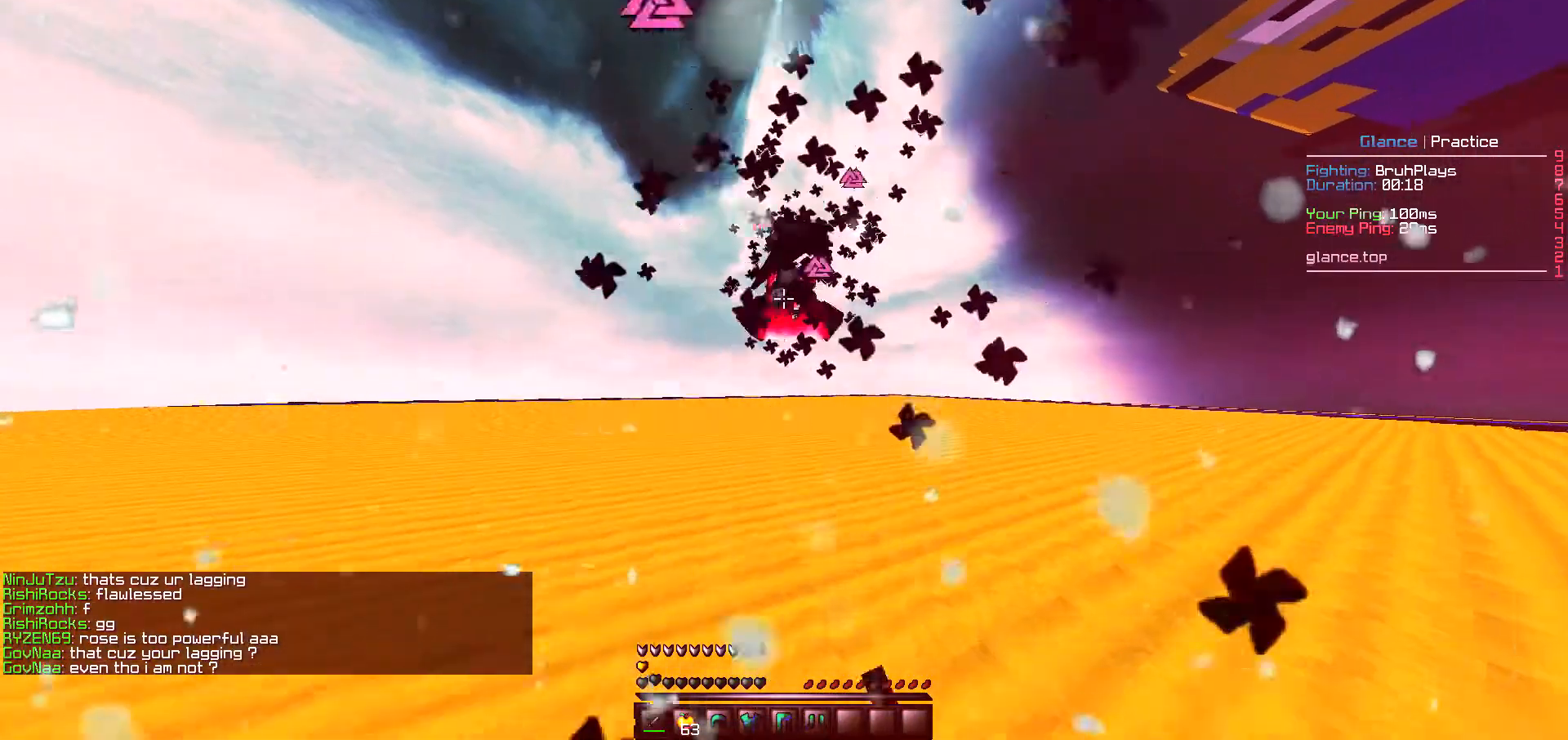
{"keys": ["w"], "events": []}
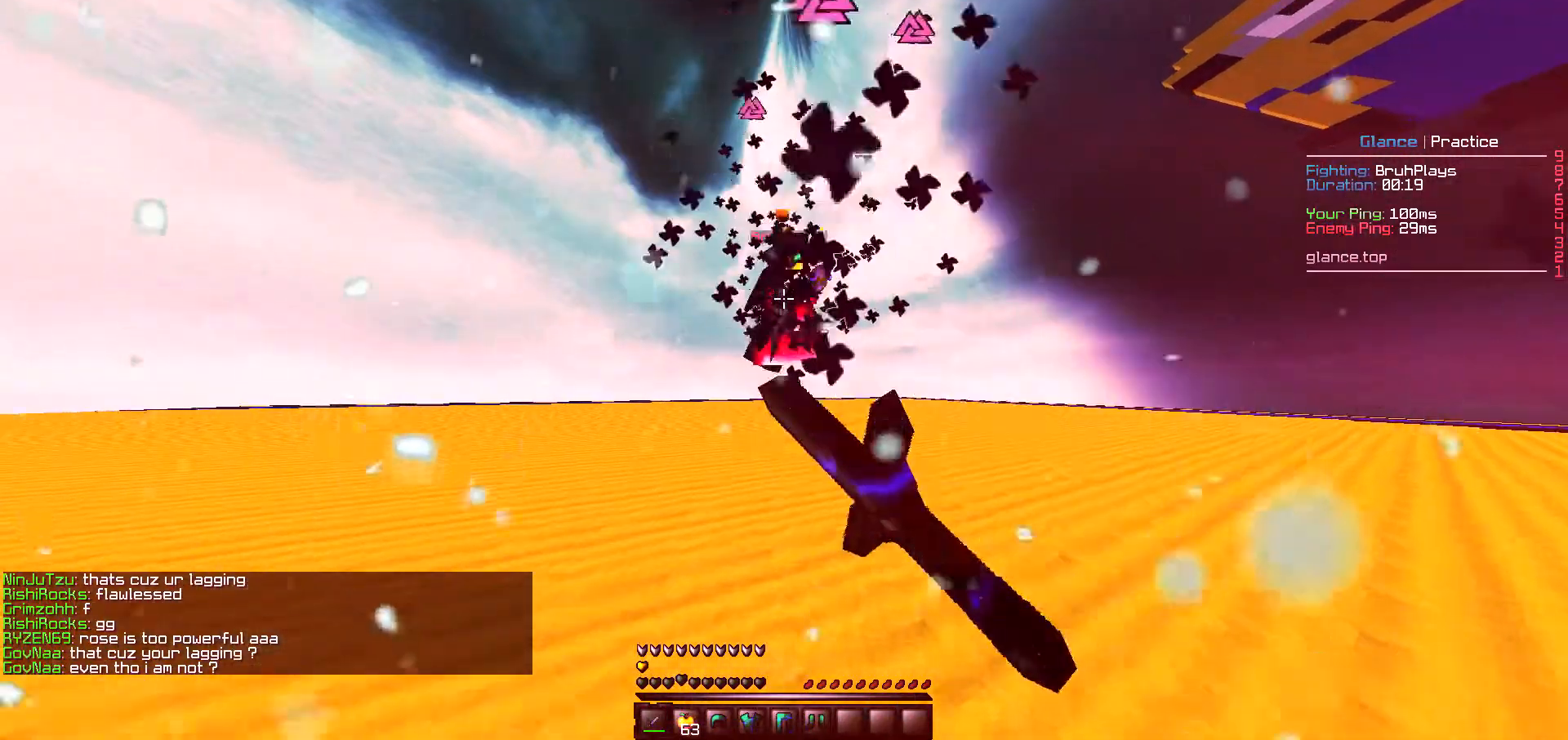
{"keys": ["w"], "events": []}
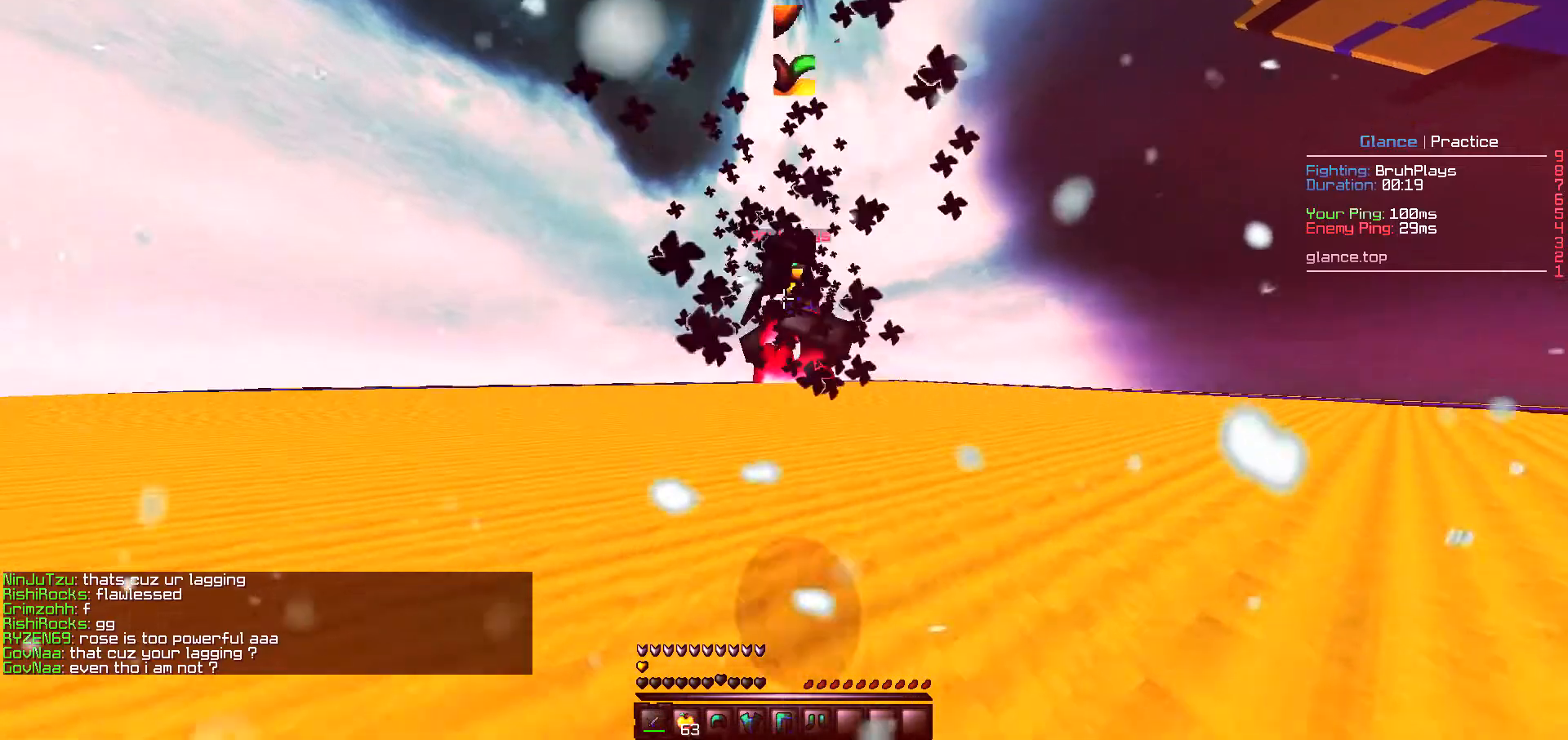
{"keys": ["d", "w"], "events": [[433, "d", "down"]]}
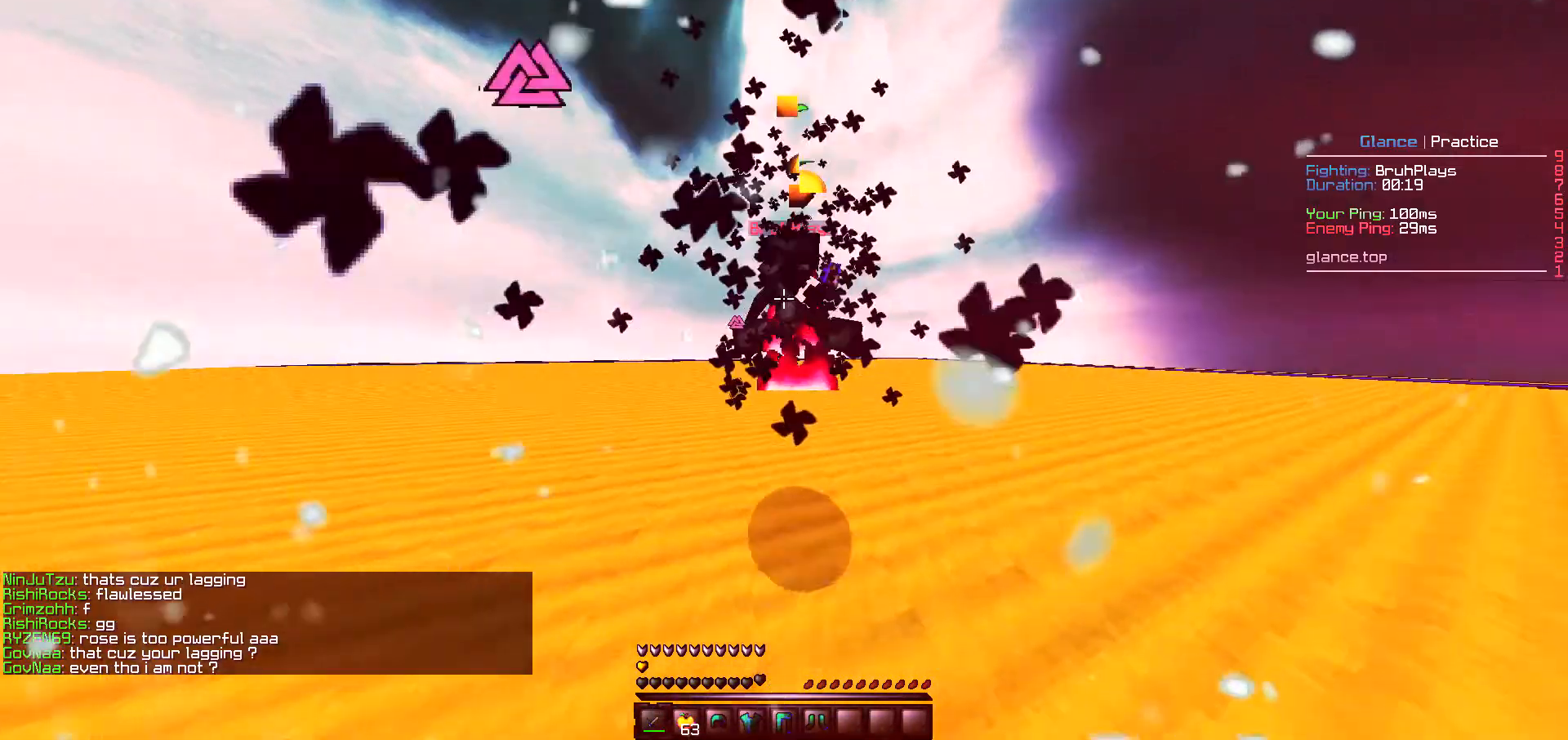
{"keys": ["d", "w"], "events": []}
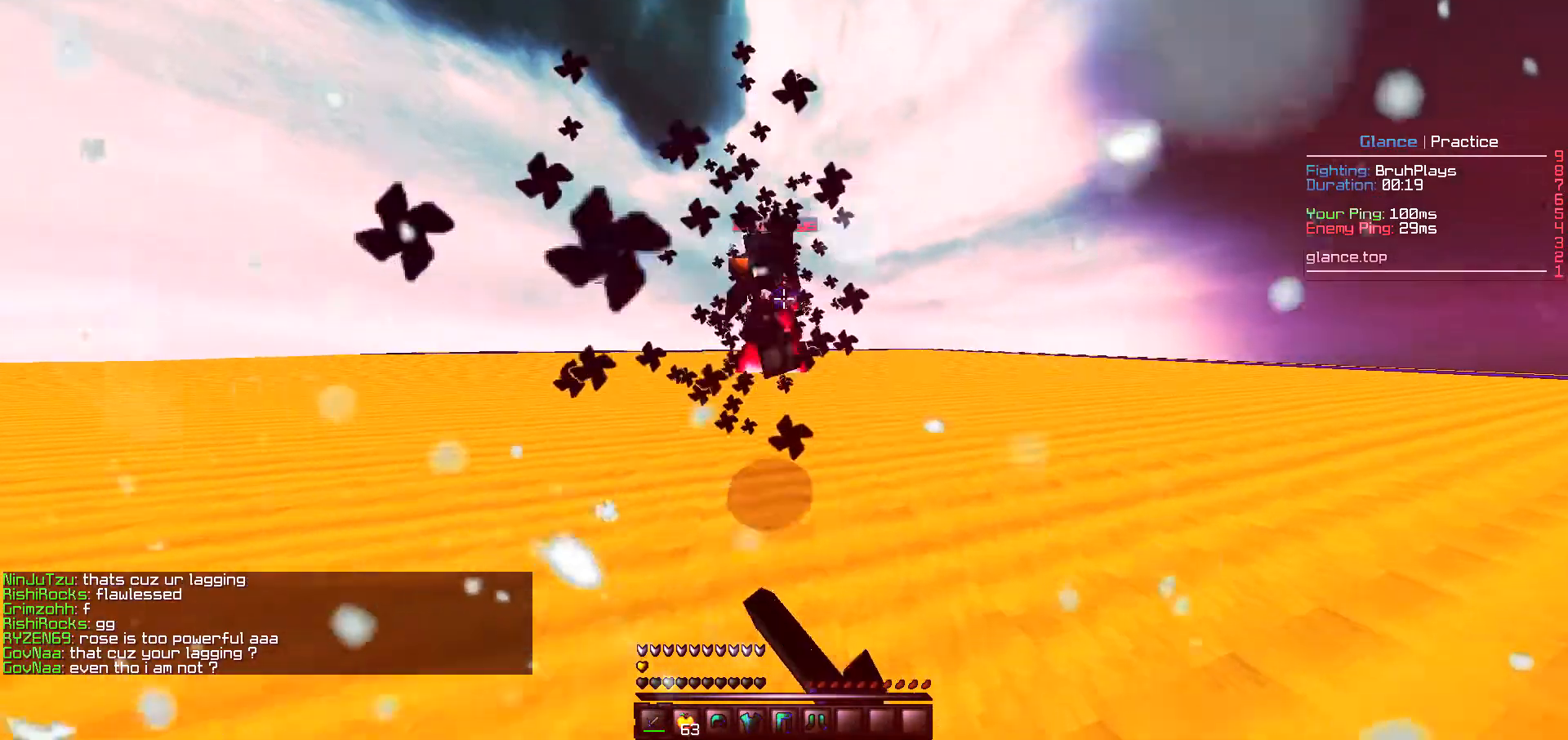
{"keys": ["d", "w"], "events": []}
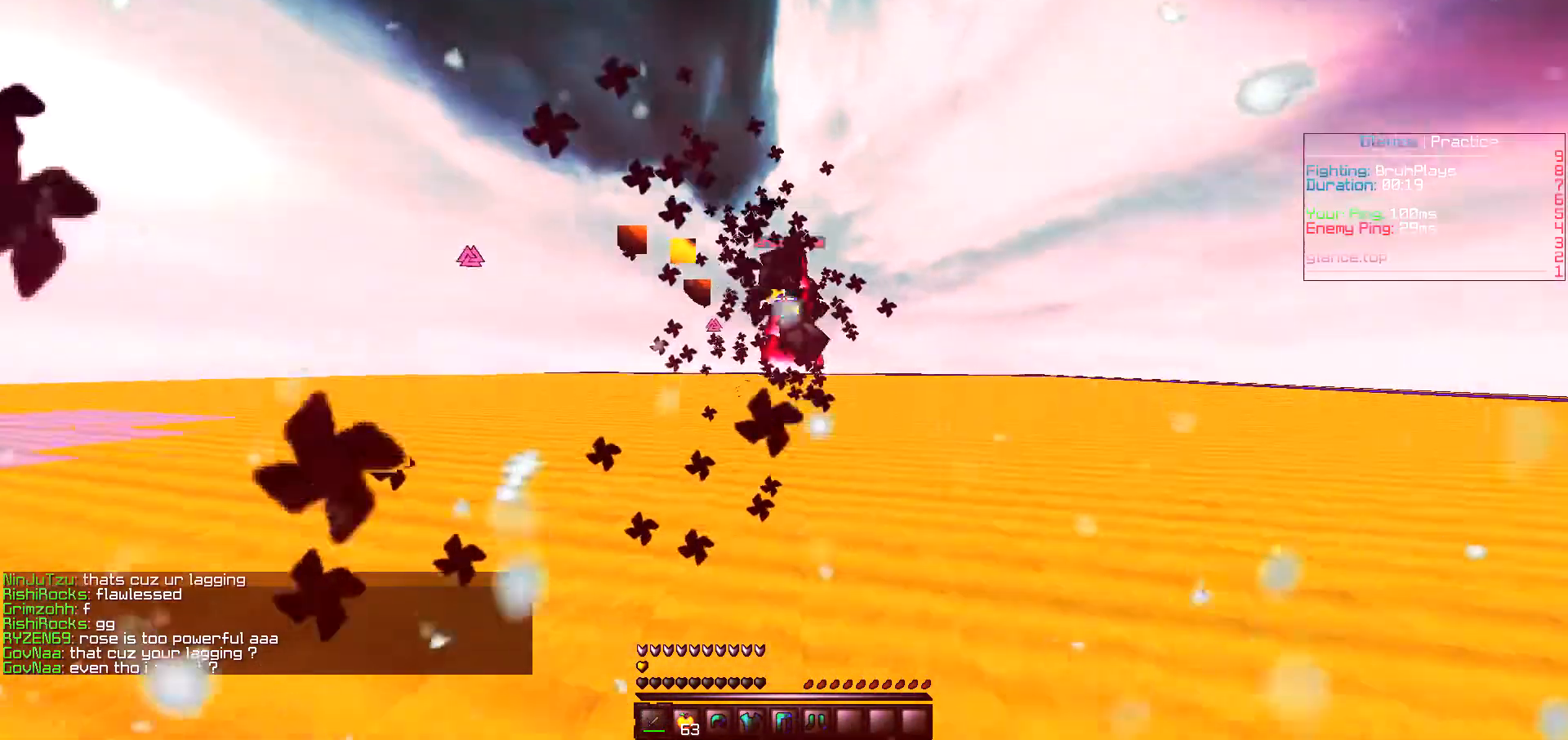
{"keys": ["d", "w"], "events": []}
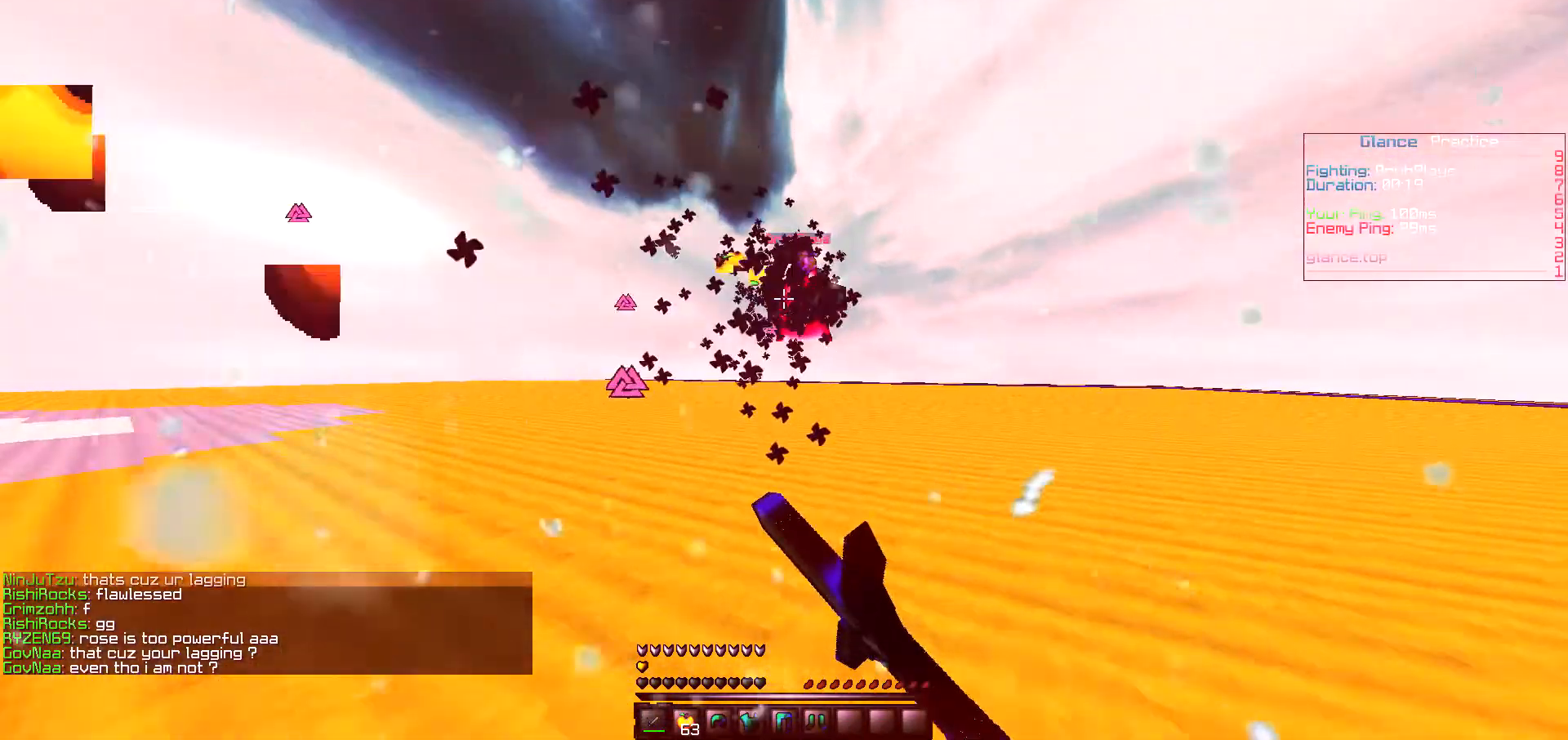
{"keys": ["d", "w"], "events": []}
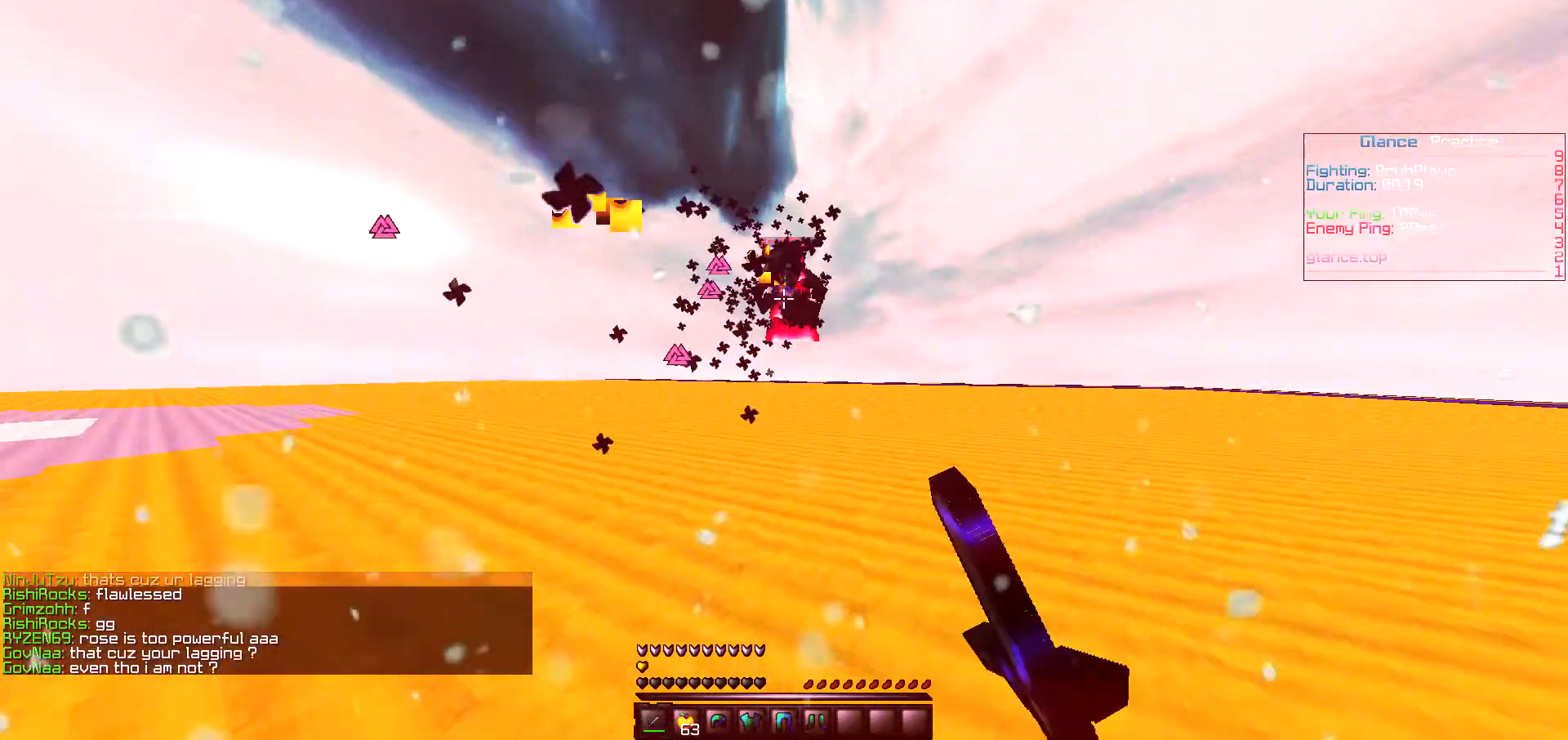
{"keys": ["d", "w"], "events": []}
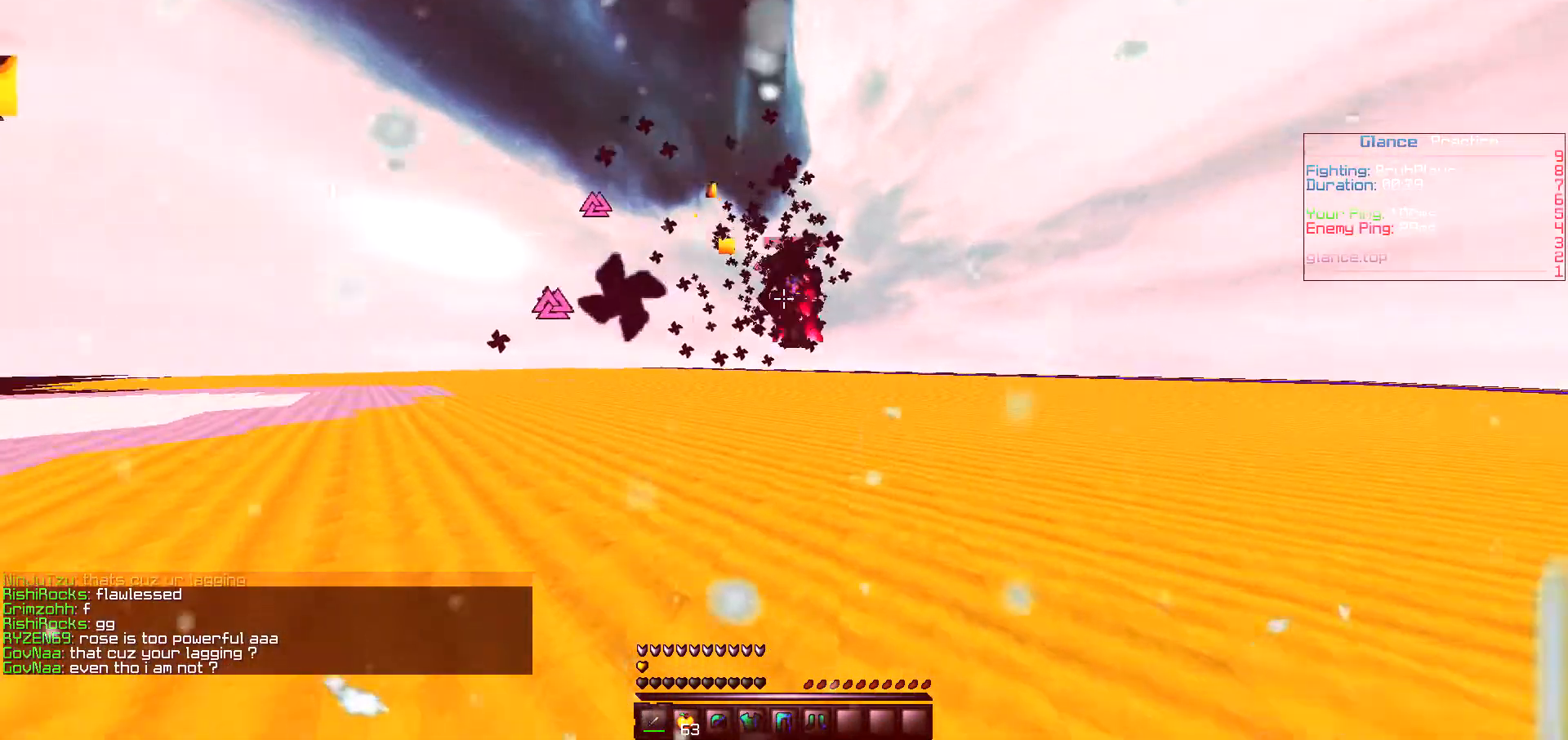
{"keys": ["d", "w"], "events": []}
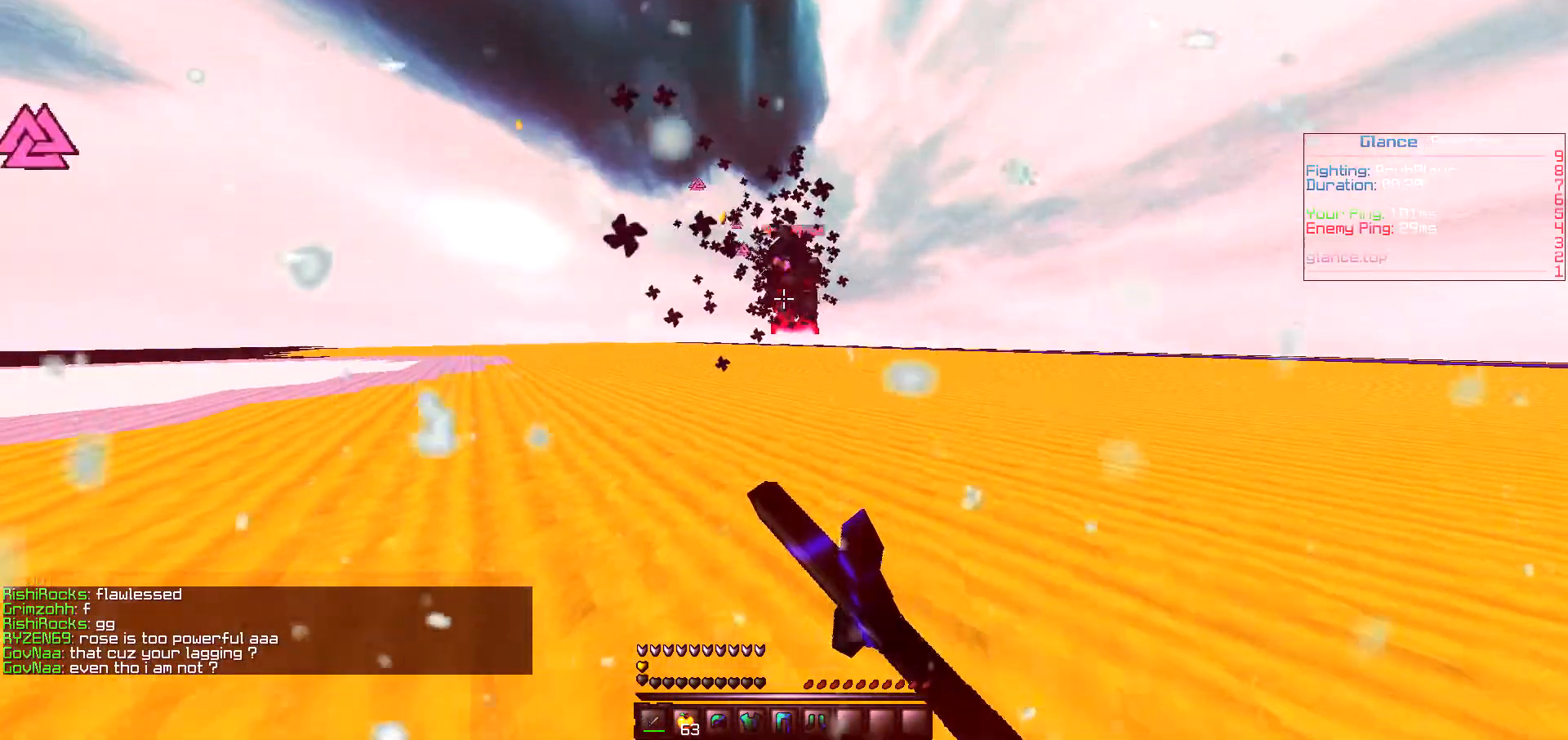
{"keys": ["d", "w"], "events": []}
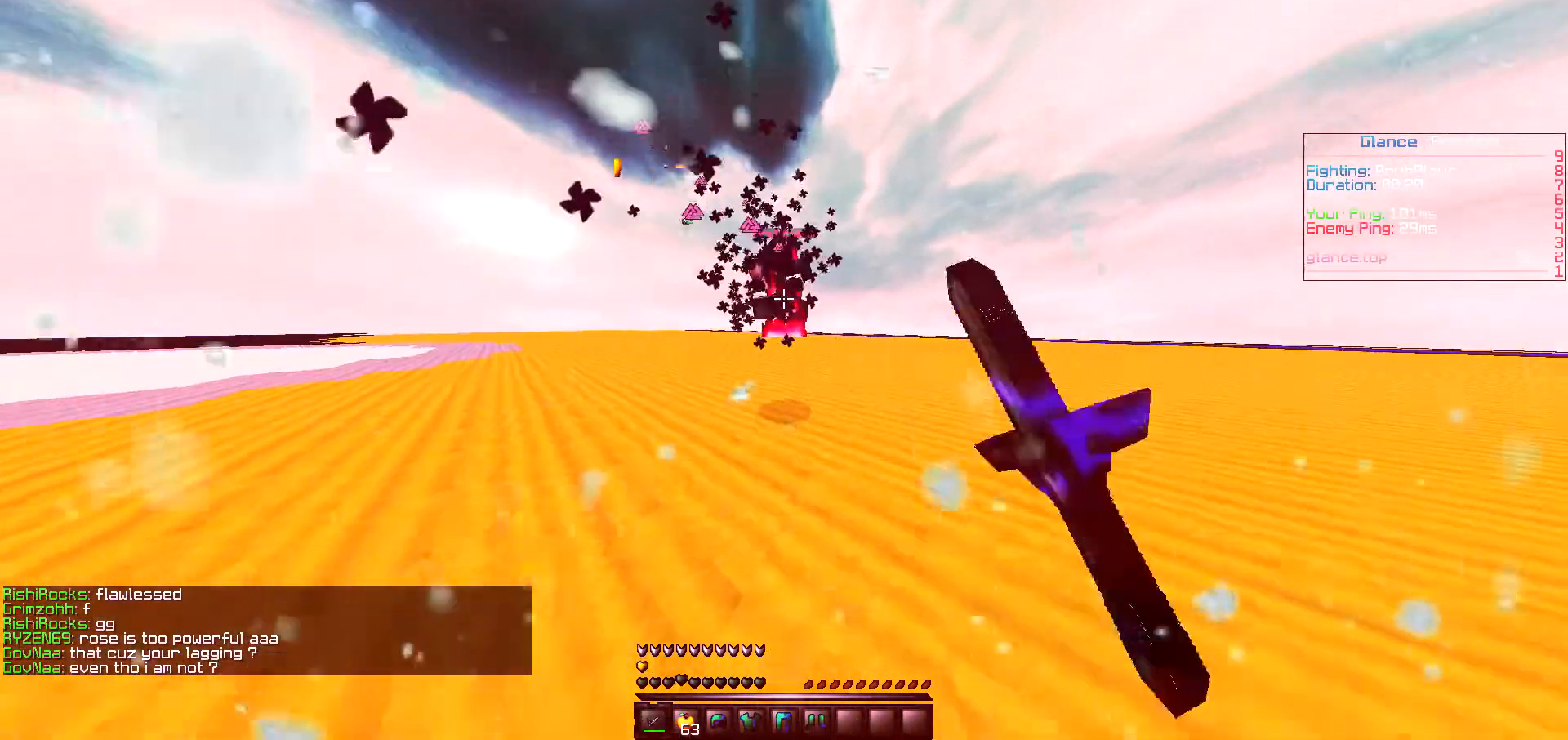
{"keys": ["w"], "events": [[17, "d", "up"]]}
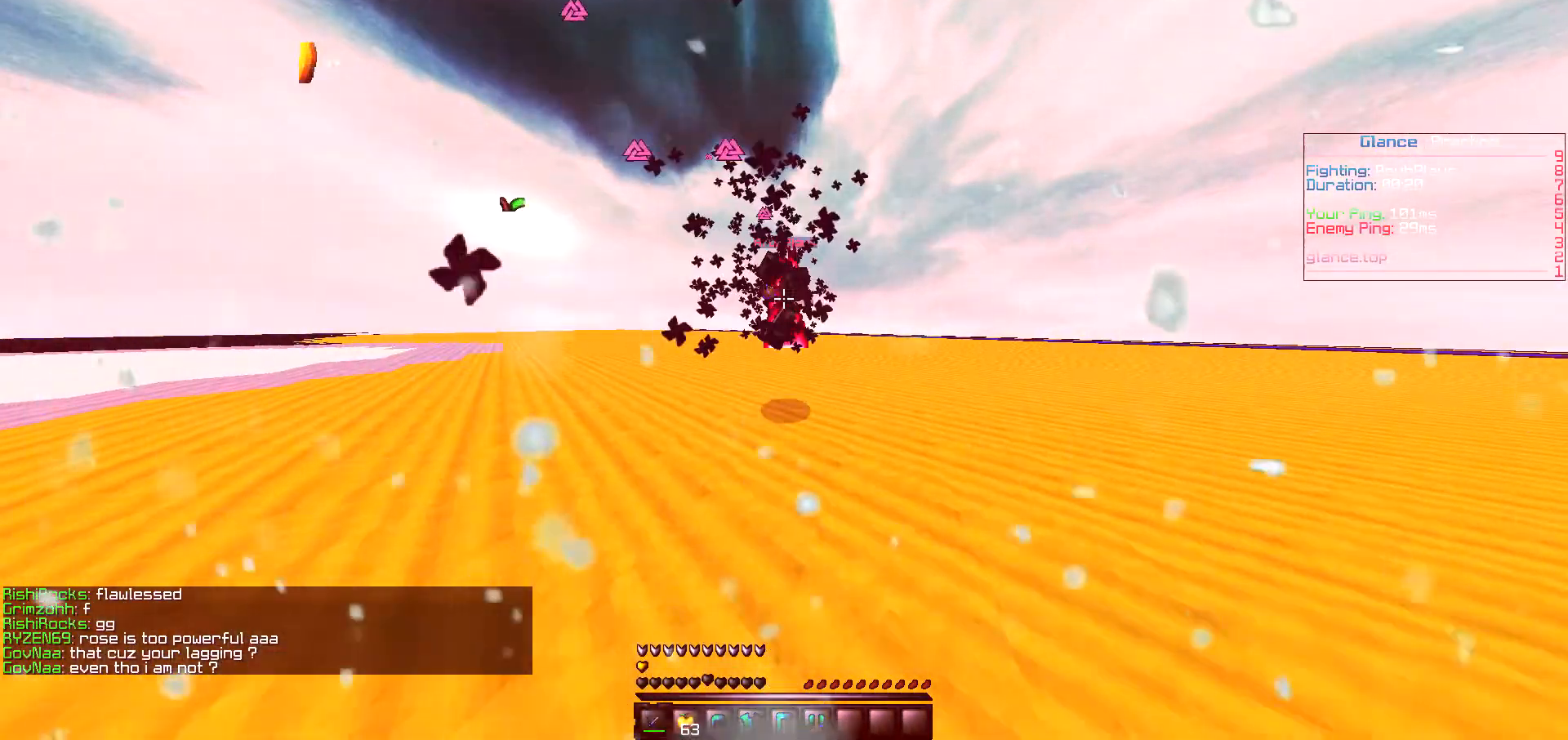
{"keys": ["w"], "events": []}
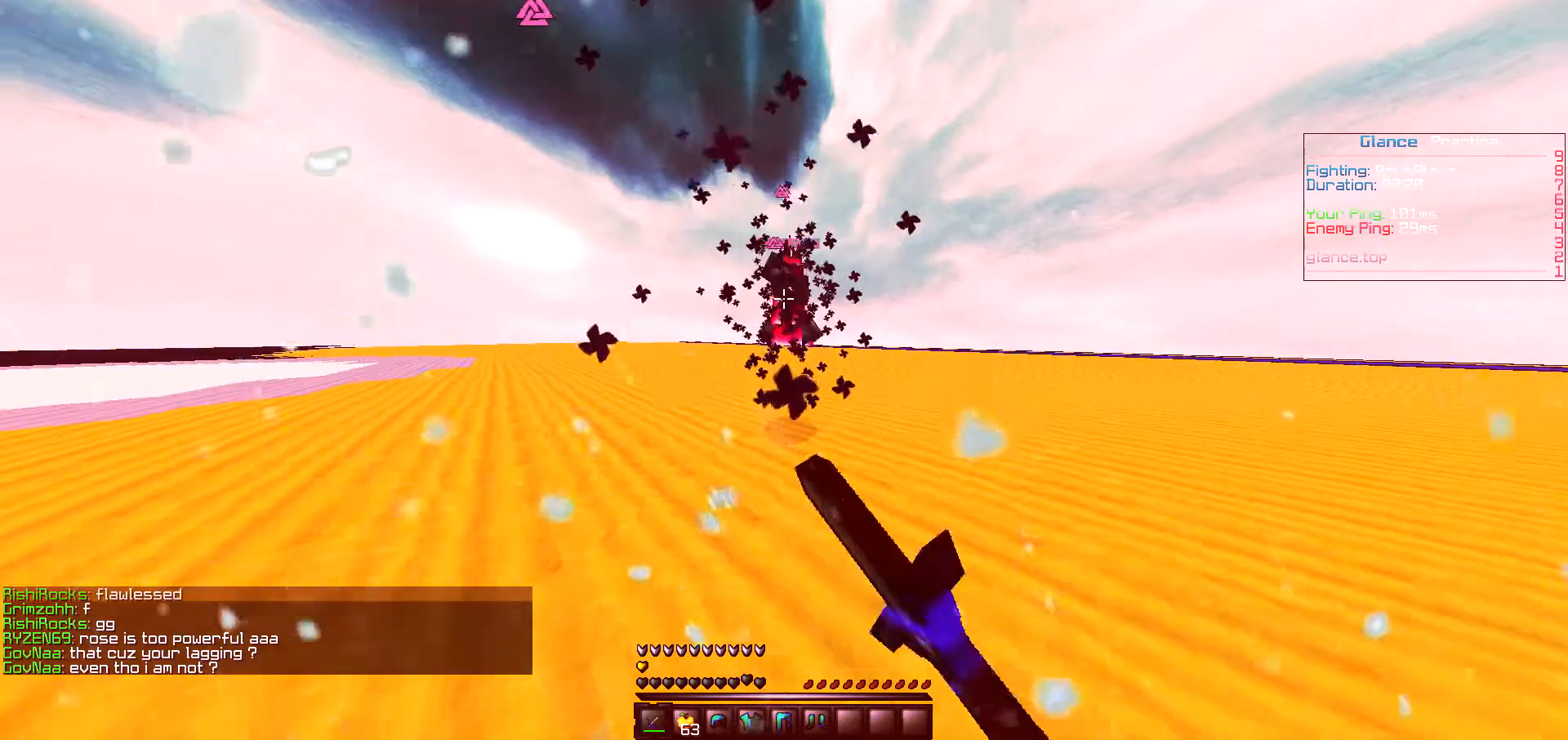
{"keys": ["w"], "events": []}
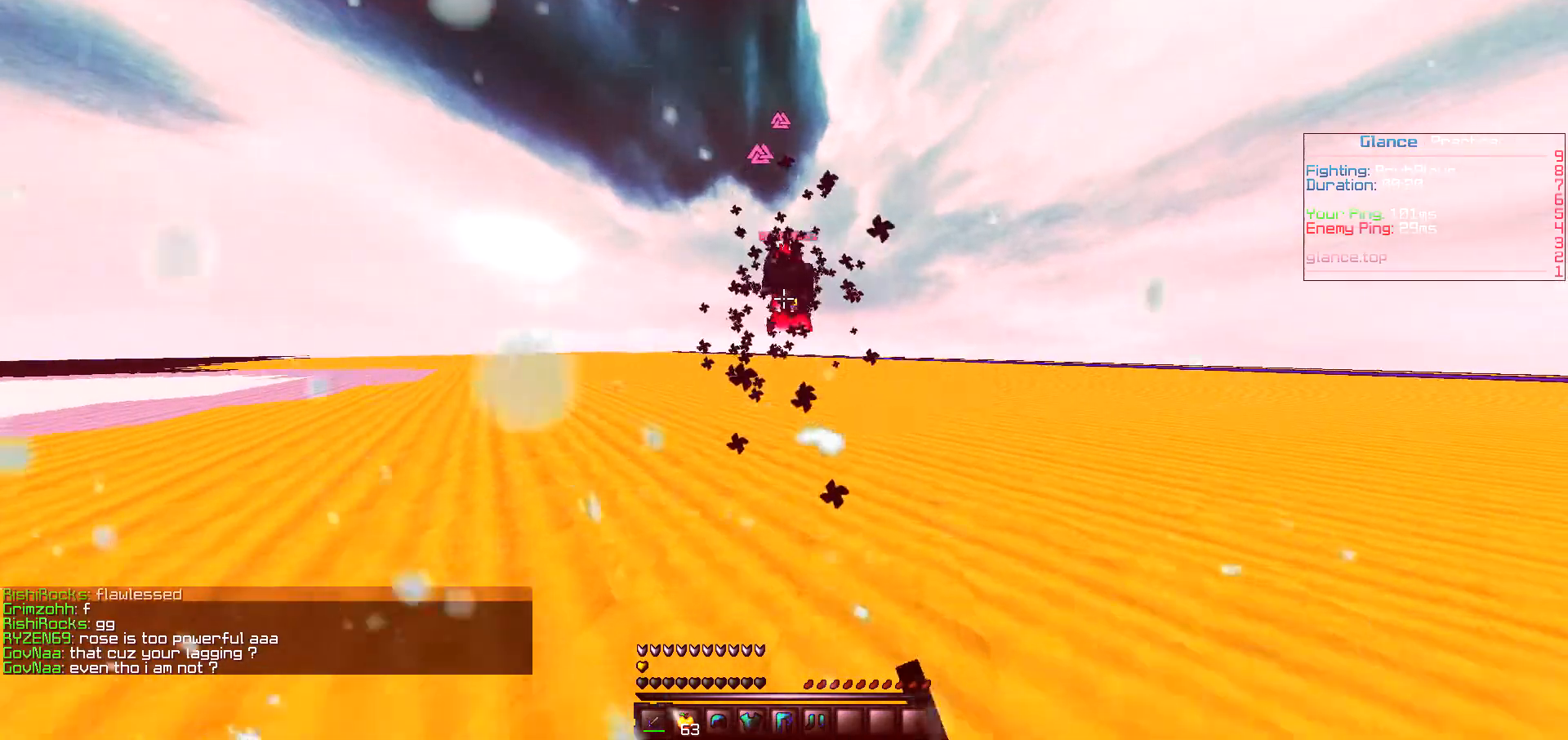
{"keys": ["w"], "events": []}
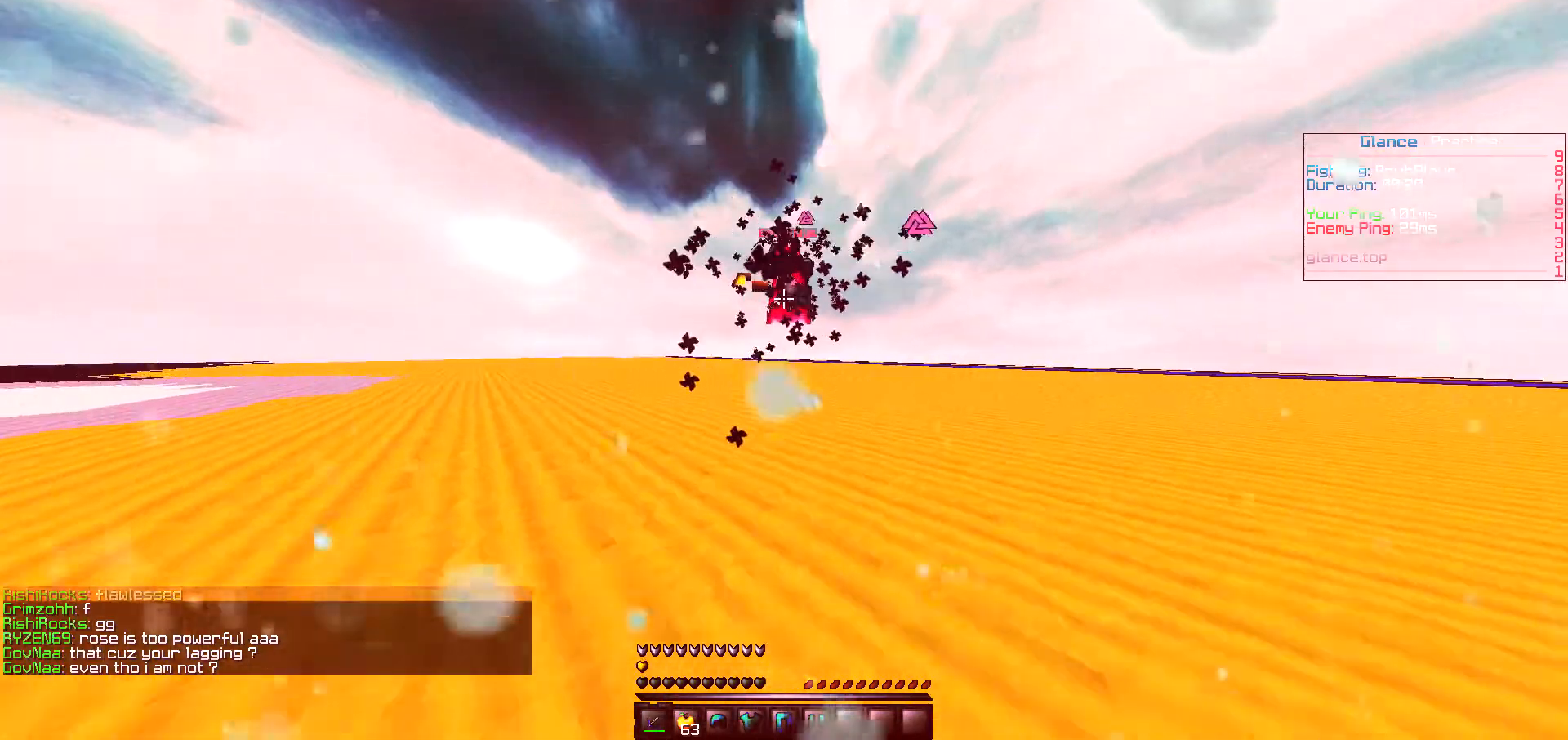
{"keys": ["w"], "events": []}
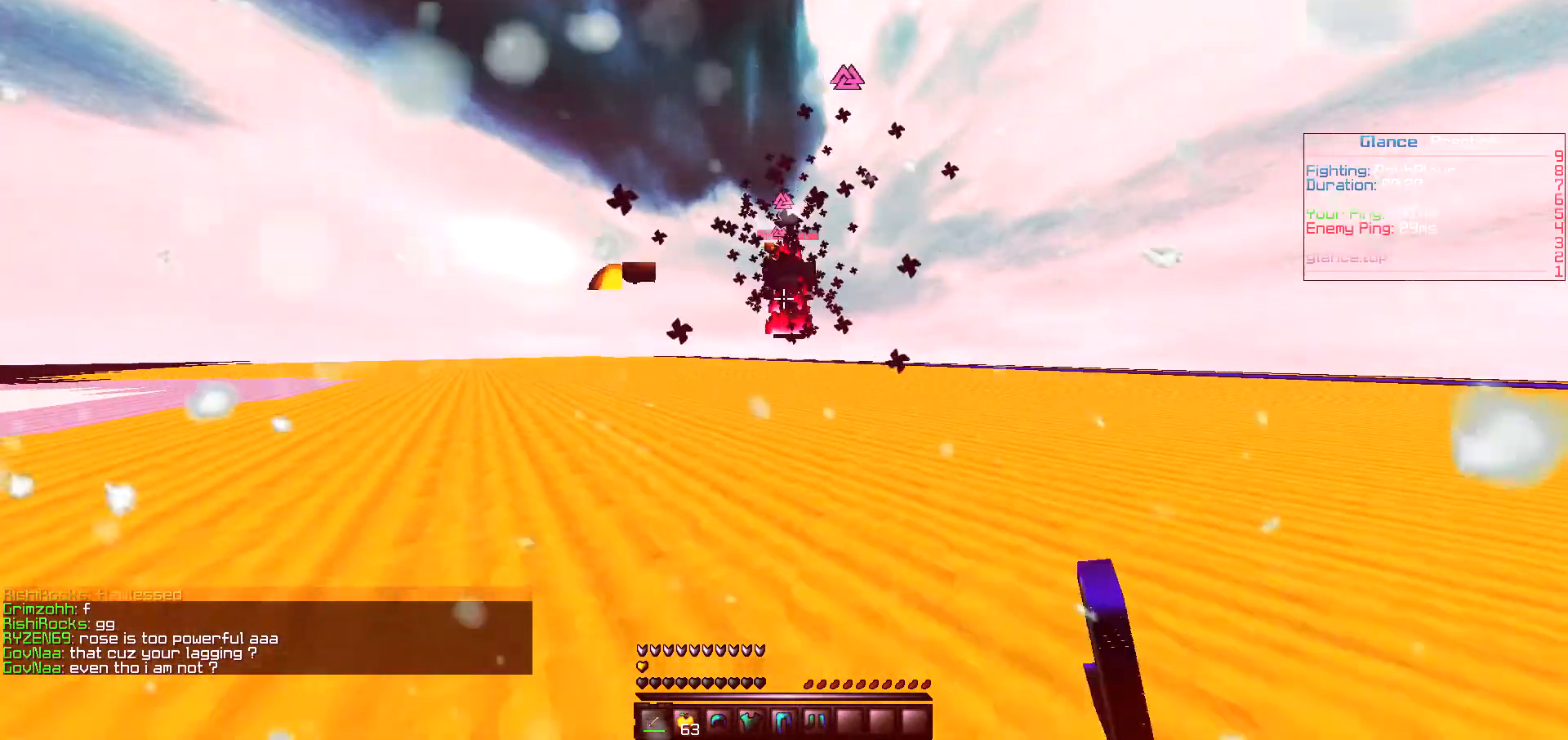
{"keys": ["w"], "events": []}
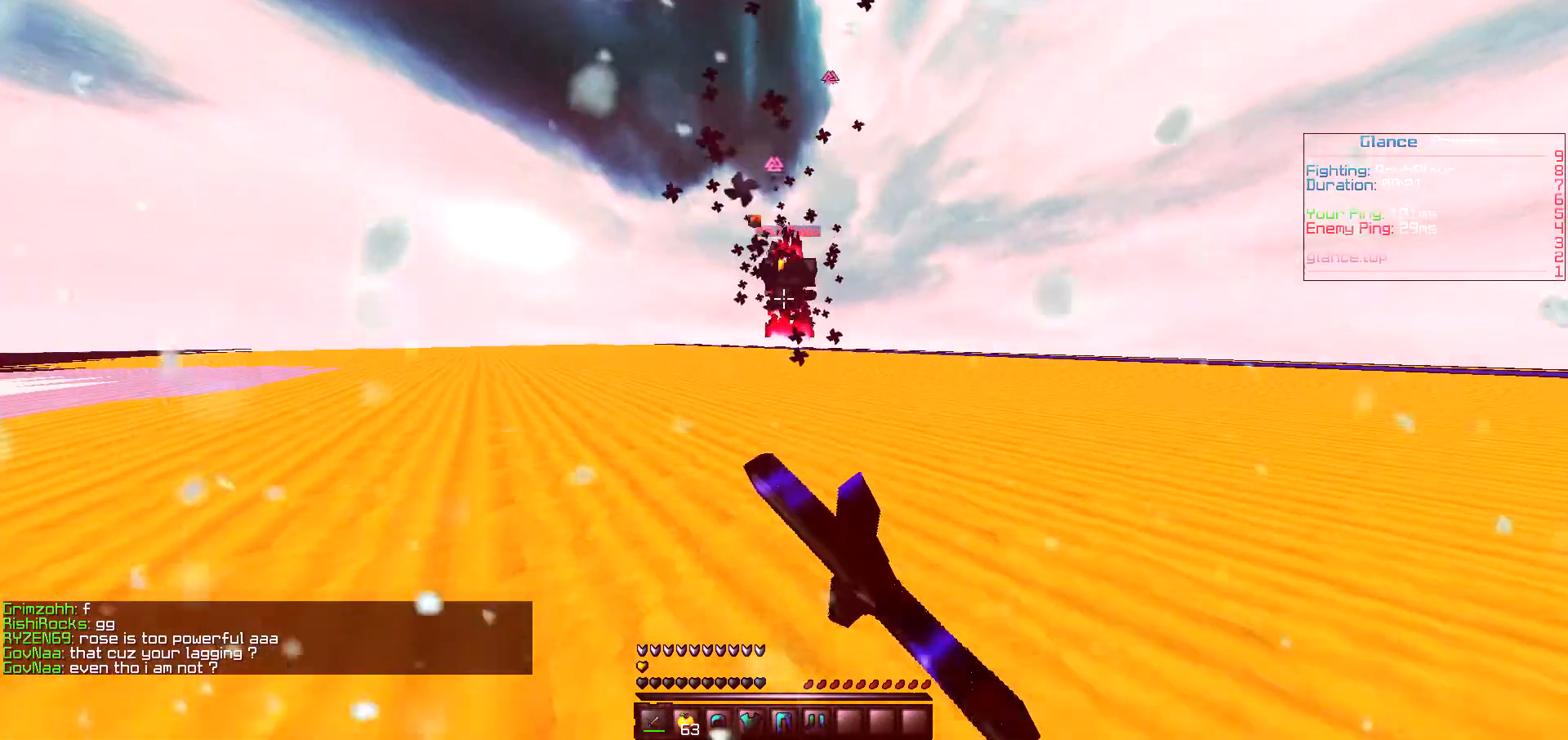
{"keys": ["w"], "events": []}
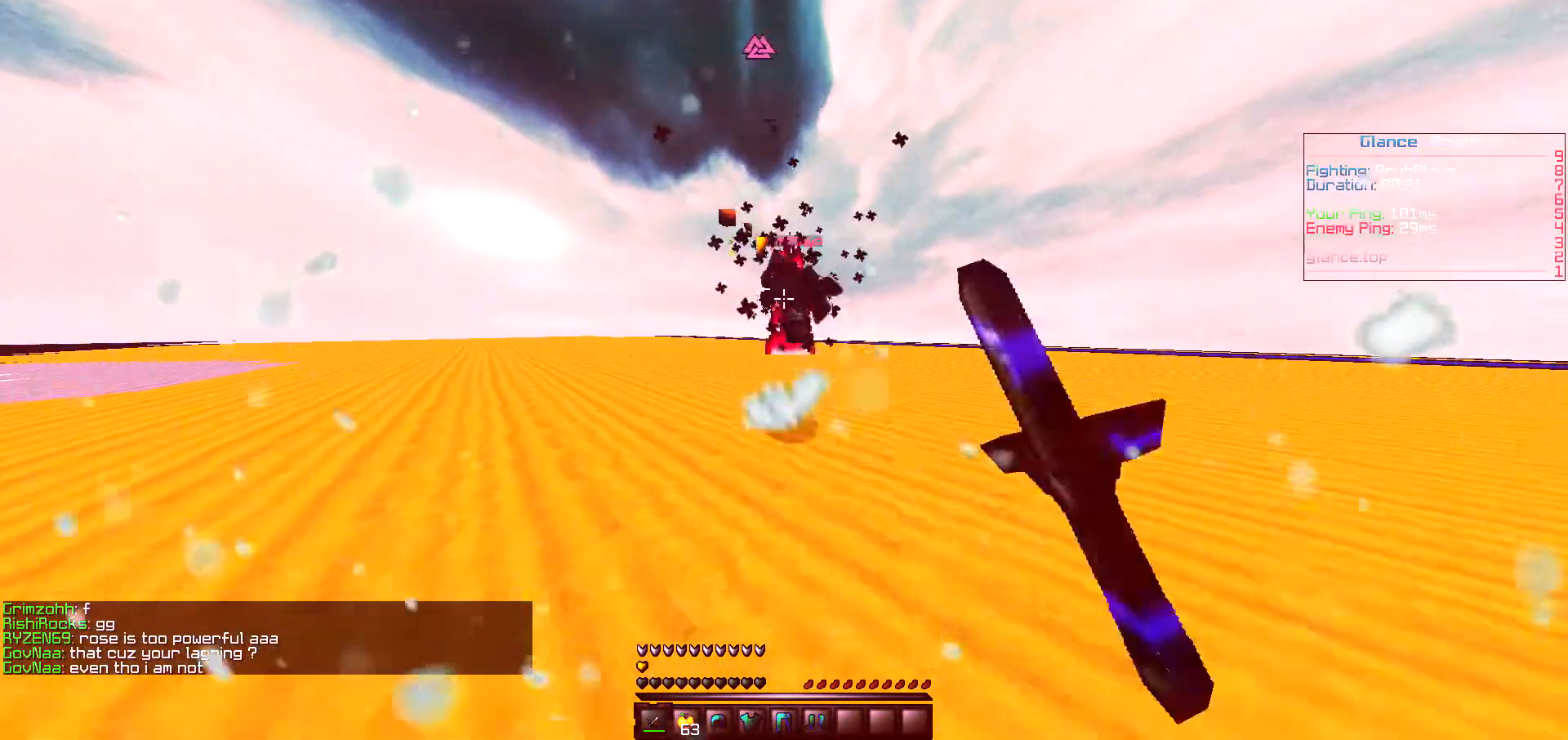
{"keys": ["w"], "events": []}
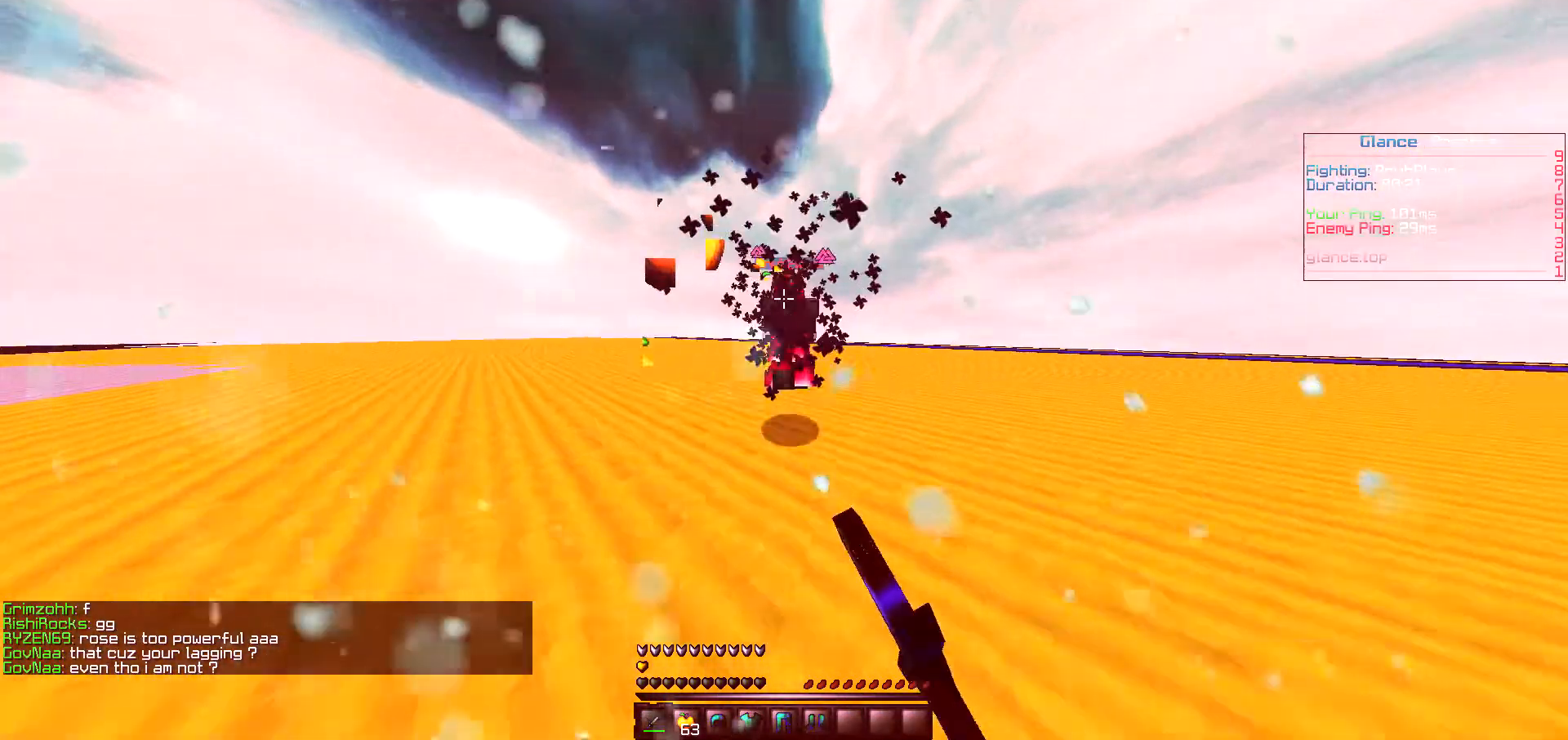
{"keys": ["w"], "events": []}
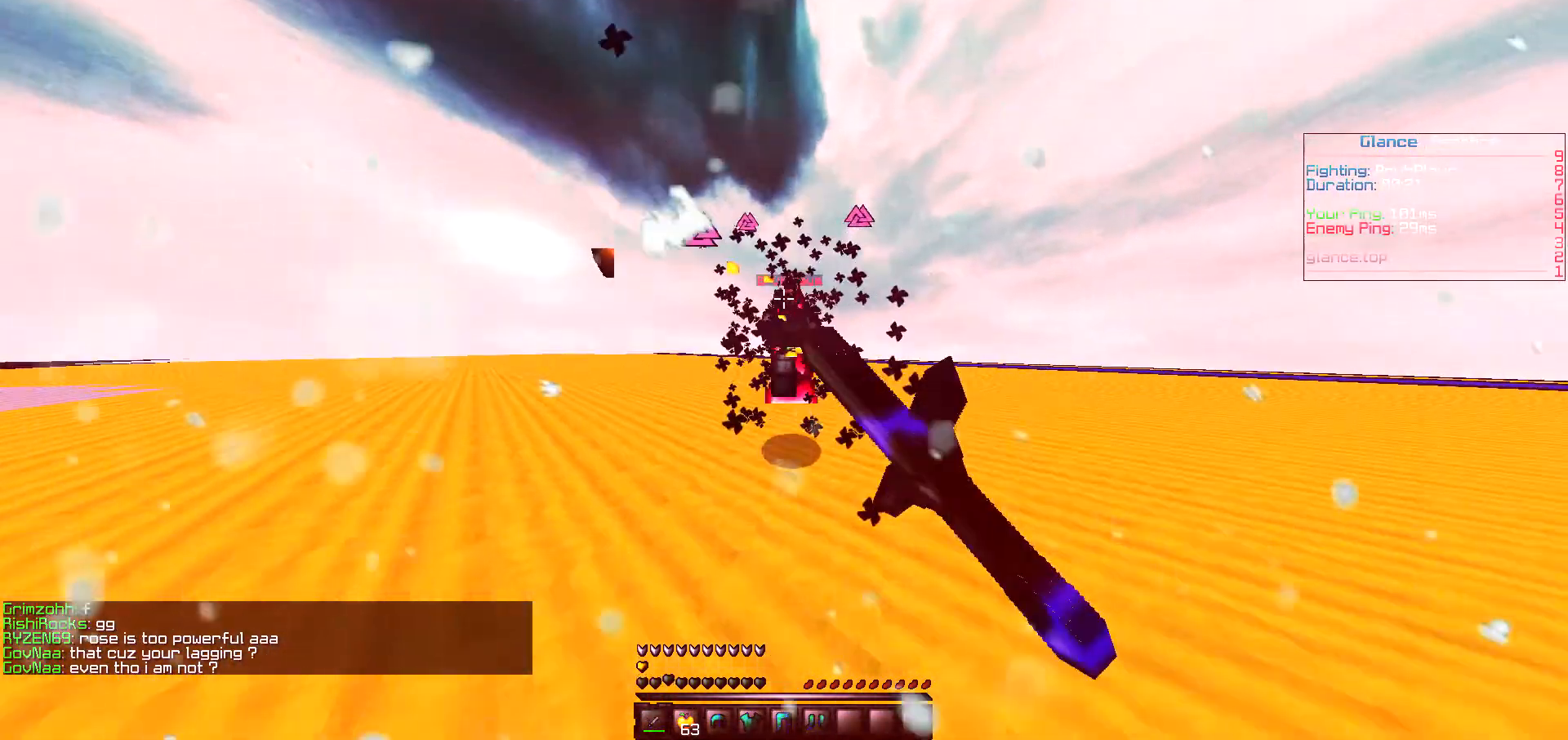
{"keys": ["w"], "events": []}
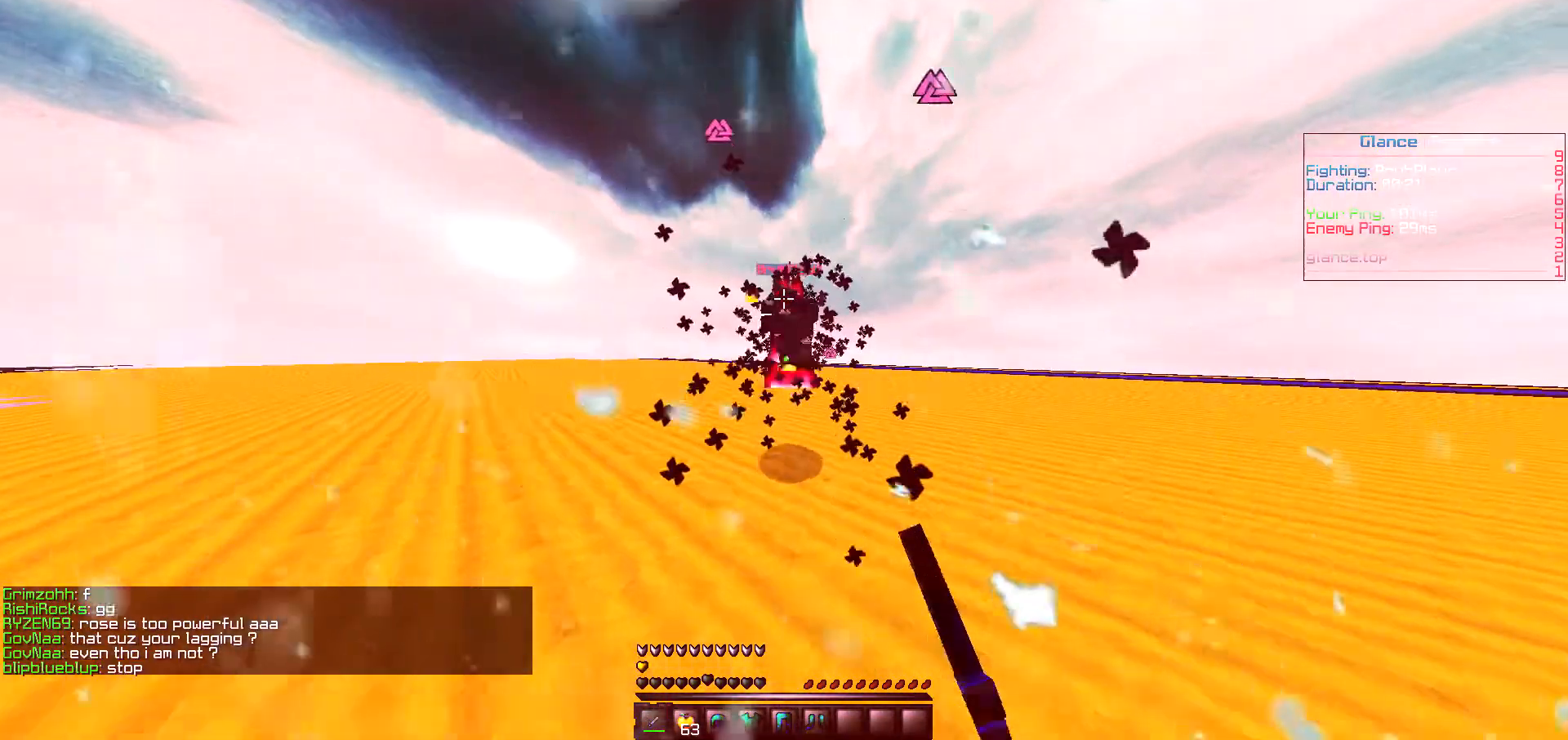
{"keys": ["w"], "events": []}